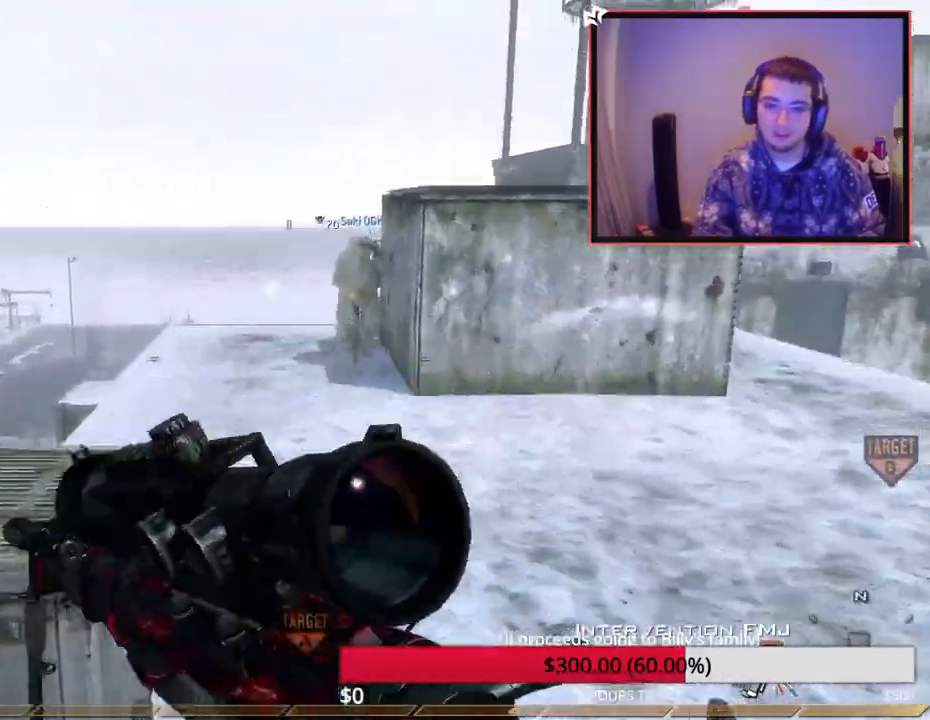
Gameplay with a controller (PlayStation layout); each line is a JSON object with the inputs held at the frame after it. "events" lists button and stick changes between this image and that frame as [ms after this image, input, new state], when the widget could be followed in between.
{"buttons": [], "left_stick": "up-right", "right_stick": "left", "events": [[33, "L3", "up"], [434, "right_stick", "left"], [467, "left_stick", "up-right"]]}
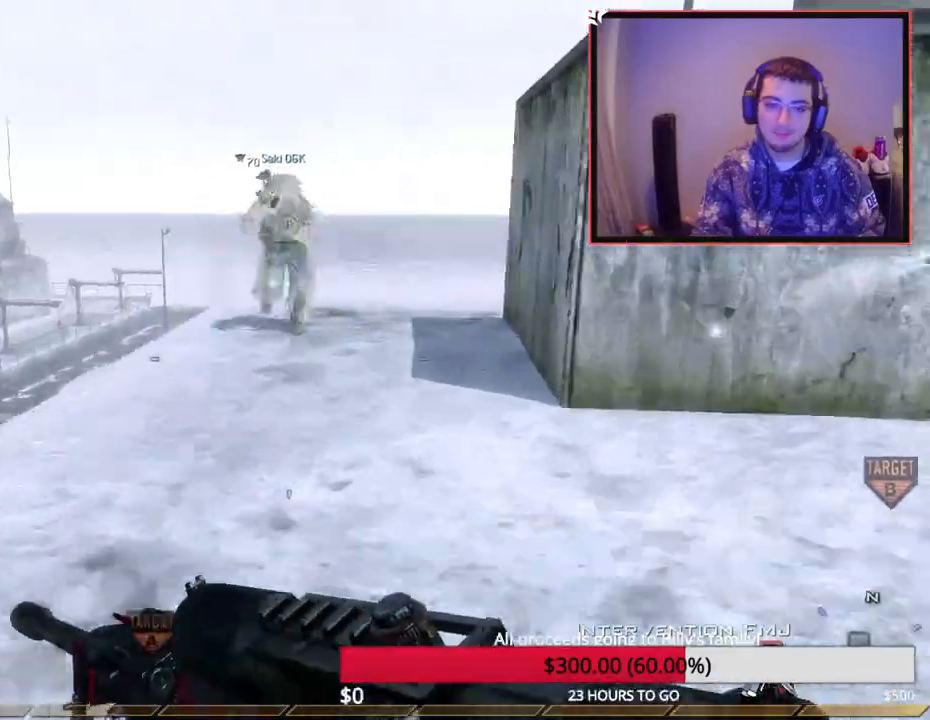
{"buttons": [], "left_stick": "center", "right_stick": "center", "events": [[50, "right_stick", "up-left"], [151, "right_stick", "center"], [201, "left_stick", "down-right"], [217, "TRIANGLE", "down"], [284, "TRIANGLE", "up"], [351, "TRIANGLE", "down"], [384, "left_stick", "down"], [434, "TRIANGLE", "up"], [501, "left_stick", "center"]]}
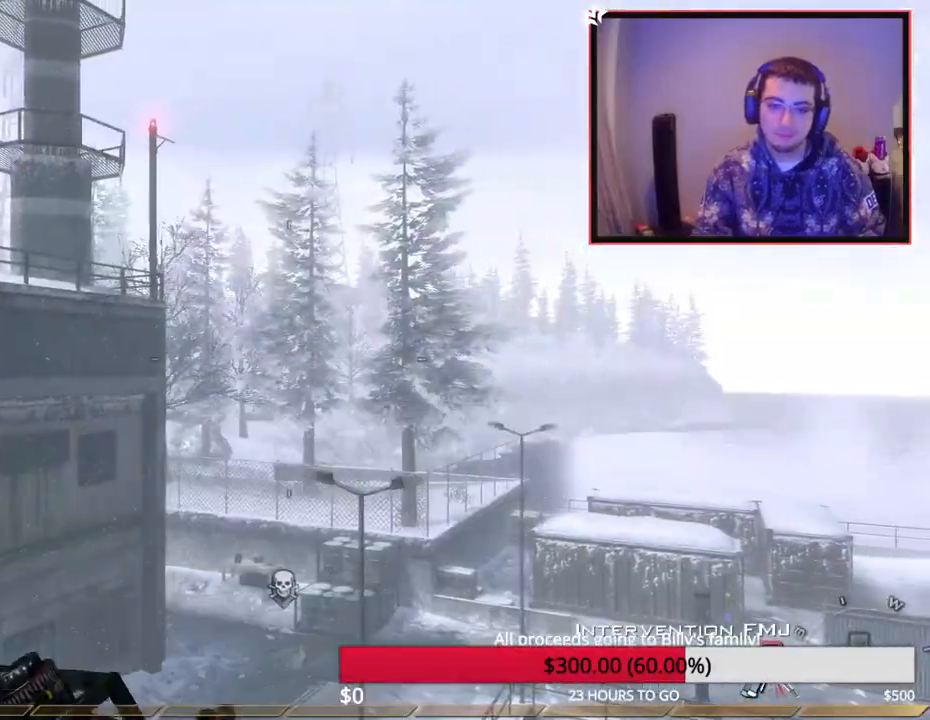
{"buttons": ["SQUARE", "TRIANGLE", "R2"], "left_stick": "center", "right_stick": "center", "events": [[50, "SQUARE", "down"], [100, "R2", "down"], [117, "TRIANGLE", "down"], [133, "left_stick", "down-left"], [183, "R2", "up"], [200, "TRIANGLE", "up"], [233, "left_stick", "center"], [300, "R2", "down"], [300, "TRIANGLE", "down"], [350, "R2", "up"], [367, "TRIANGLE", "up"], [450, "TRIANGLE", "down"], [467, "R2", "down"]]}
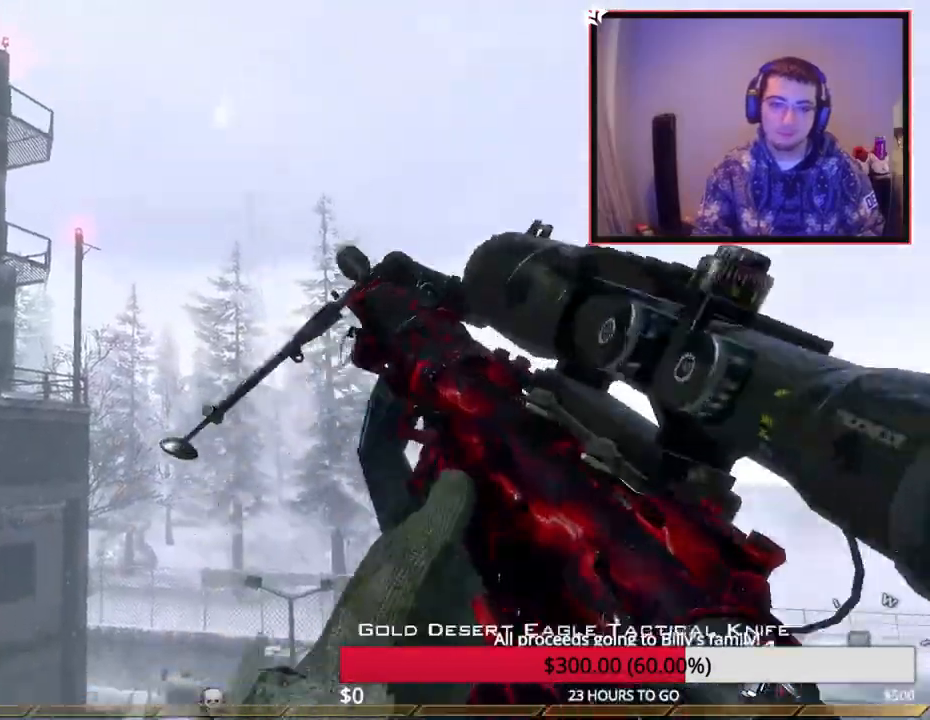
{"buttons": [], "left_stick": "center", "right_stick": "center", "events": [[17, "R2", "up"], [34, "TRIANGLE", "up"], [134, "R2", "down"], [150, "TRIANGLE", "down"], [201, "R2", "up"], [217, "TRIANGLE", "up"], [301, "R2", "down"], [301, "TRIANGLE", "down"], [367, "SQUARE", "up"], [401, "R2", "up"], [401, "TRIANGLE", "up"]]}
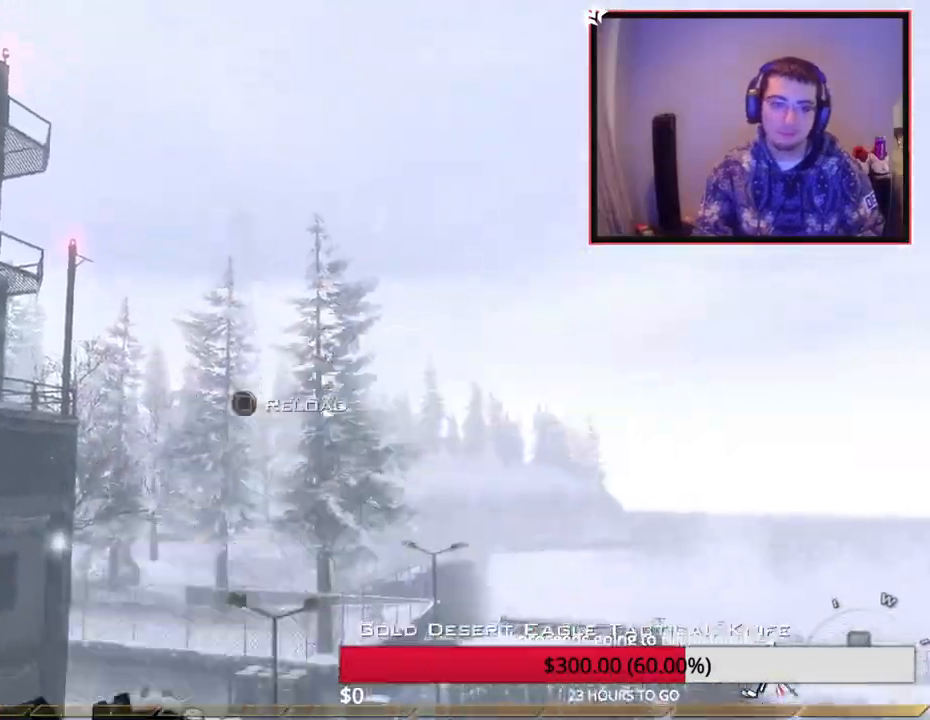
{"buttons": ["R1"], "left_stick": "up", "right_stick": "up-left", "events": [[17, "right_stick", "left"], [100, "left_stick", "right"], [100, "right_stick", "center"], [233, "left_stick", "center"], [267, "right_stick", "right"], [334, "left_stick", "up"], [384, "right_stick", "center"], [450, "right_stick", "up-left"], [484, "R1", "down"]]}
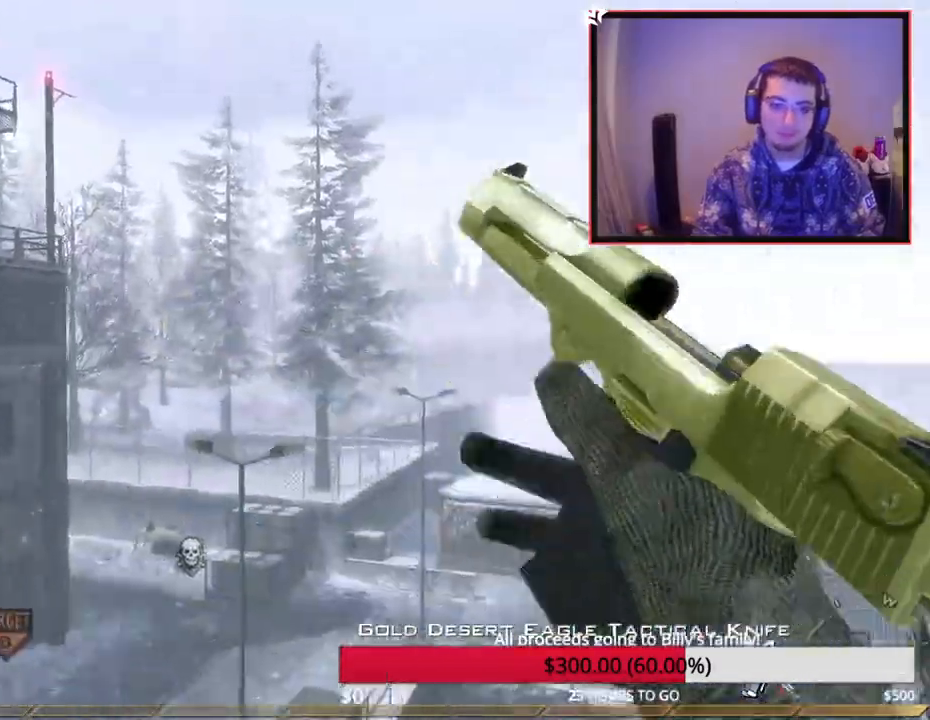
{"buttons": ["L3"], "left_stick": "up", "right_stick": "down", "events": [[67, "TOUCHPAD", "down"], [67, "TRIANGLE", "down"], [100, "left_stick", "center"], [117, "TOUCHPAD", "up"], [151, "R1", "up"], [151, "TRIANGLE", "up"], [234, "TRIANGLE", "down"], [234, "right_stick", "left"], [351, "TRIANGLE", "up"], [351, "left_stick", "up"], [451, "L3", "down"], [484, "right_stick", "down"]]}
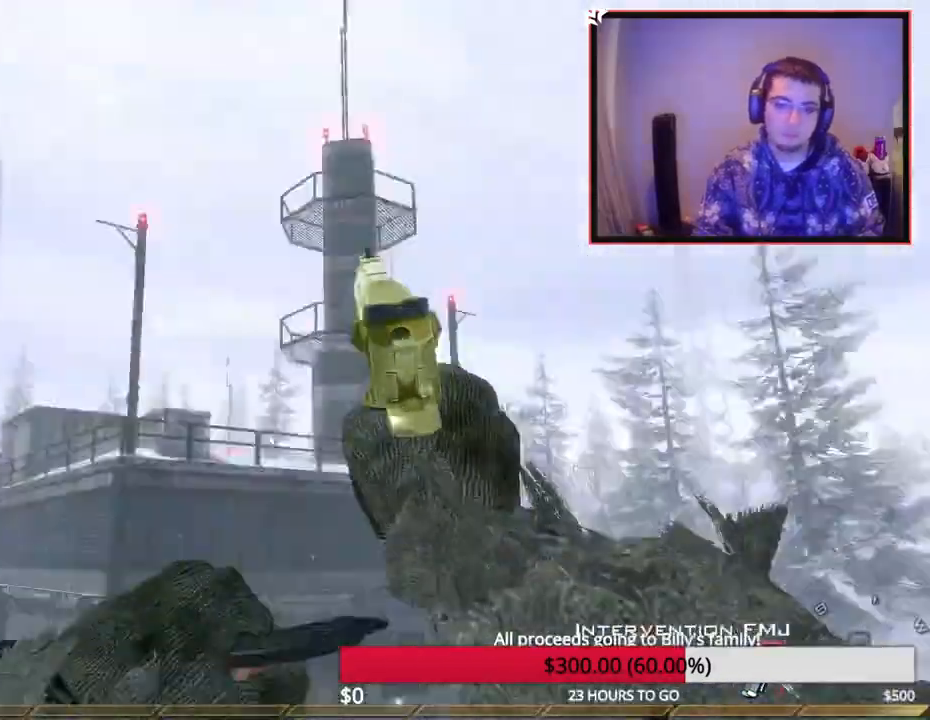
{"buttons": ["R1"], "left_stick": "up", "right_stick": "center", "events": [[17, "left_stick", "up-left"], [50, "right_stick", "right"], [83, "L3", "up"], [117, "CROSS", "down"], [183, "left_stick", "center"], [217, "CROSS", "up"], [267, "left_stick", "up-right"], [450, "right_stick", "center"], [467, "R1", "down"], [500, "left_stick", "up"]]}
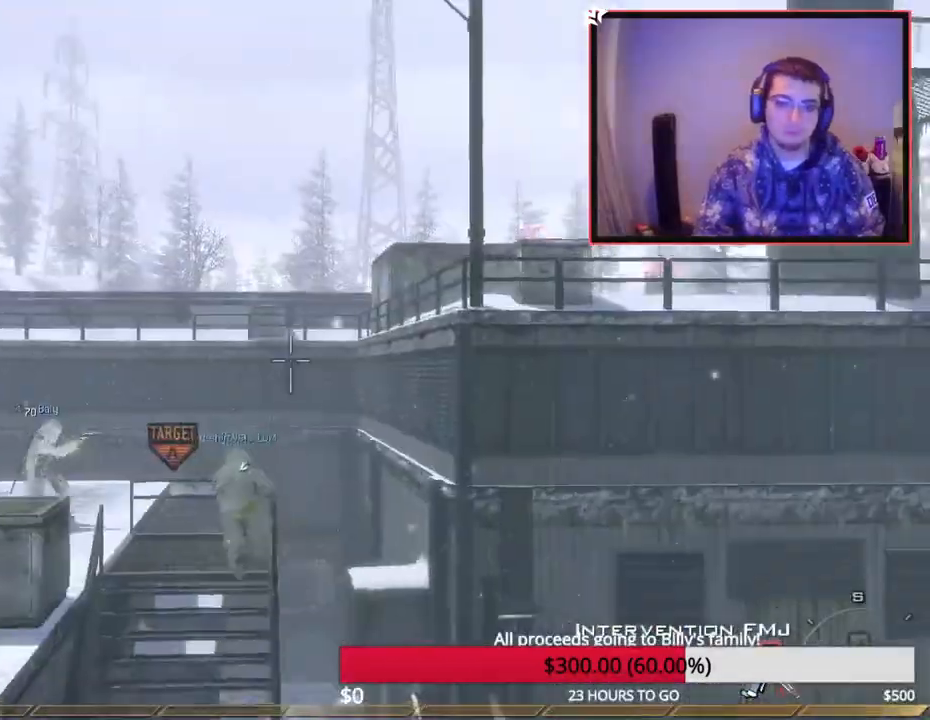
{"buttons": ["R2"], "left_stick": "center", "right_stick": "center", "events": [[67, "TRIANGLE", "down"], [84, "right_stick", "right"], [217, "R1", "up"], [217, "left_stick", "center"], [234, "TRIANGLE", "up"], [501, "R2", "down"], [501, "right_stick", "center"]]}
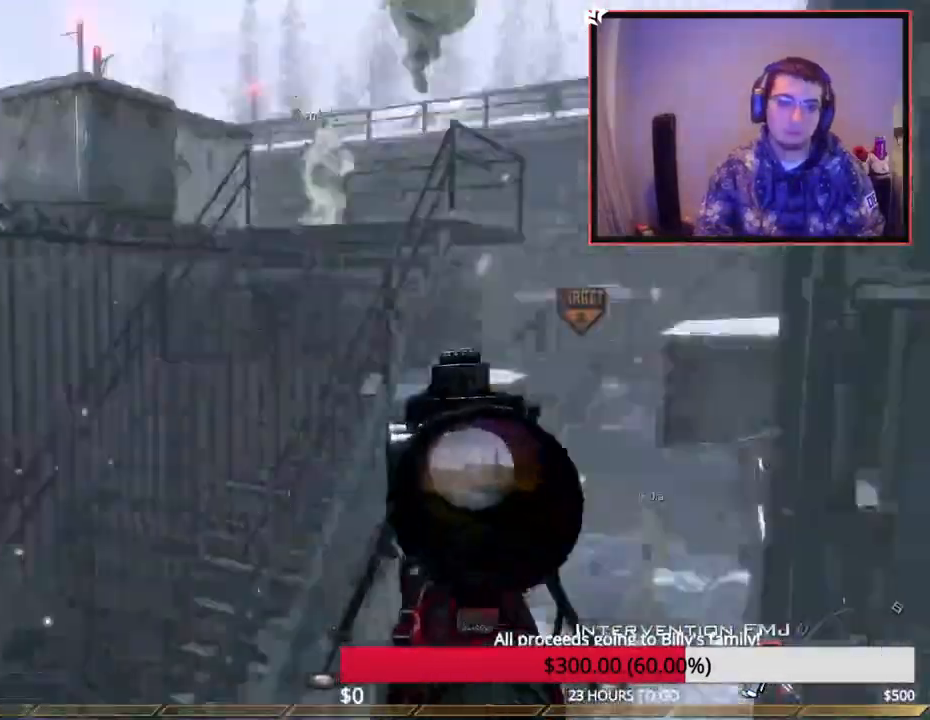
{"buttons": ["R1"], "left_stick": "up-left", "right_stick": "left", "events": [[50, "R1", "down"], [200, "R2", "up"], [384, "right_stick", "left"], [400, "left_stick", "up-left"]]}
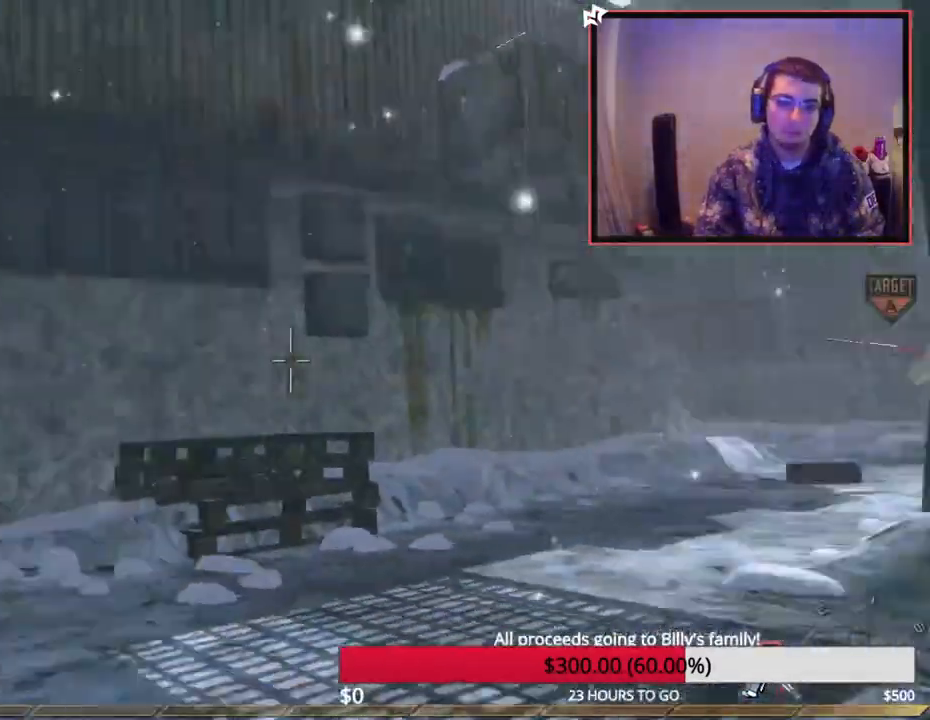
{"buttons": ["SQUARE", "R1"], "left_stick": "up-left", "right_stick": "center", "events": [[17, "right_stick", "center"], [267, "TRIANGLE", "down"], [384, "TRIANGLE", "up"], [467, "SQUARE", "down"]]}
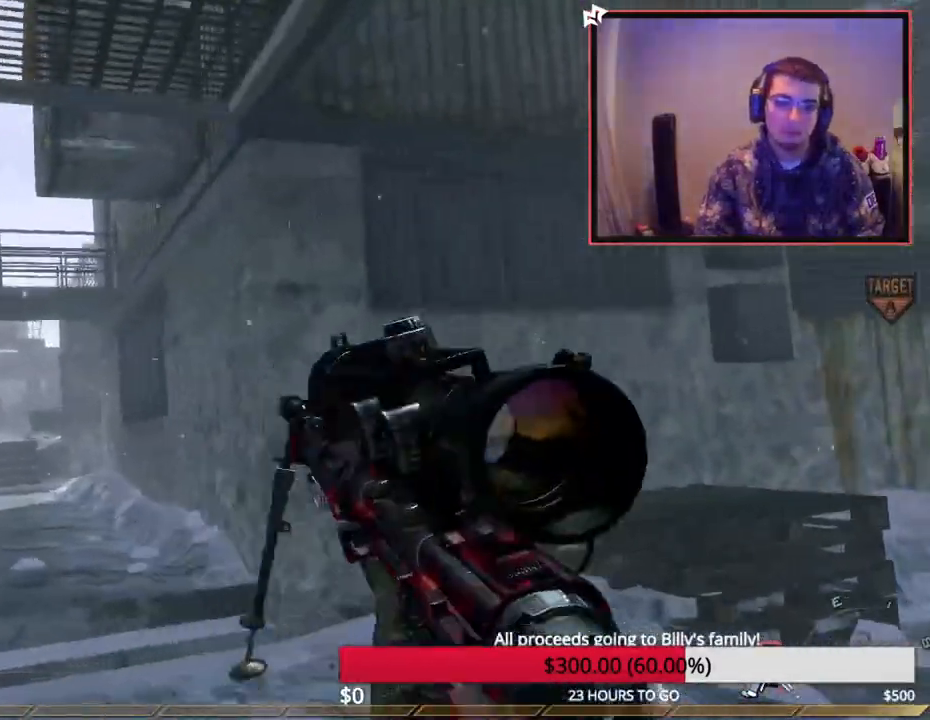
{"buttons": [], "left_stick": "up-left", "right_stick": "center", "events": [[50, "SQUARE", "up"], [83, "R1", "up"], [117, "right_stick", "left"], [300, "right_stick", "center"]]}
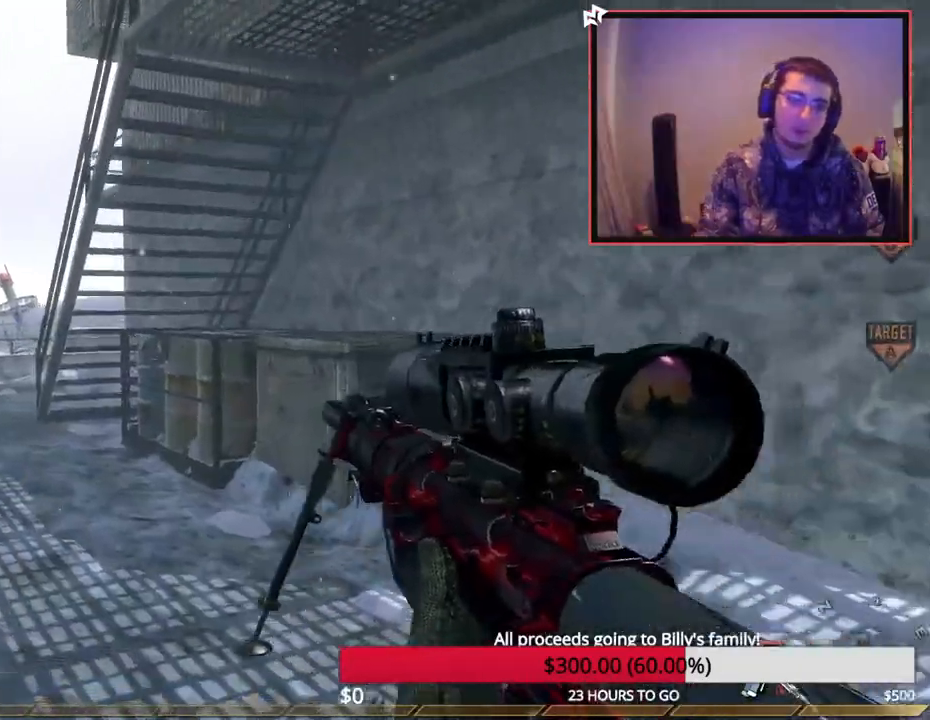
{"buttons": [], "left_stick": "up-left", "right_stick": "center", "events": [[50, "L3", "down"], [217, "L3", "up"]]}
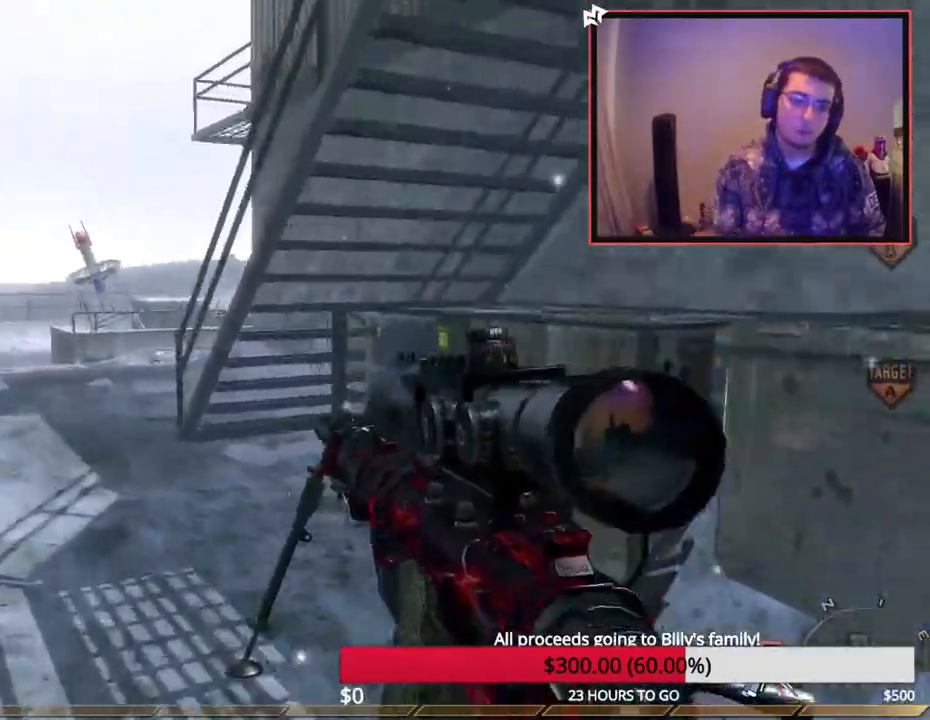
{"buttons": [], "left_stick": "up-left", "right_stick": "center", "events": []}
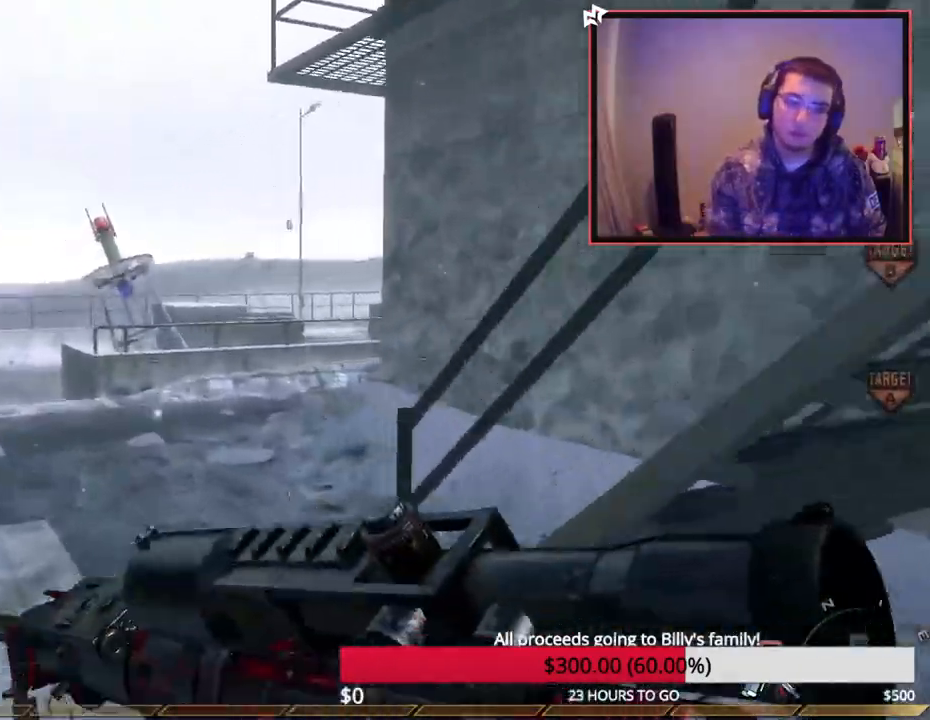
{"buttons": [], "left_stick": "up", "right_stick": "right", "events": [[67, "left_stick", "up"], [351, "right_stick", "right"]]}
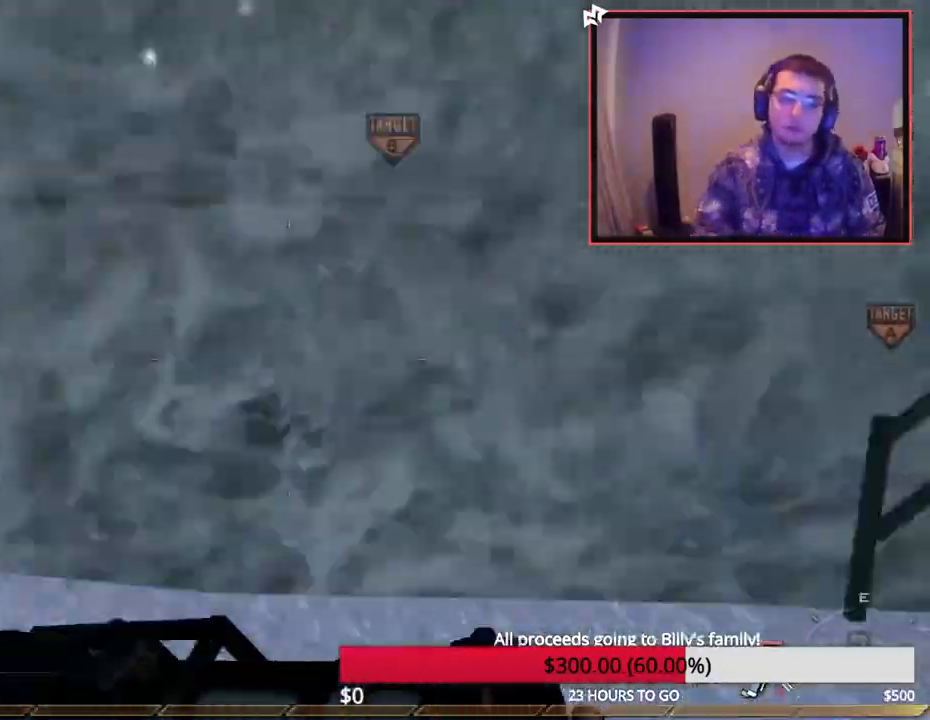
{"buttons": [], "left_stick": "up", "right_stick": "center", "events": [[117, "right_stick", "center"], [200, "TRIANGLE", "down"], [267, "TRIANGLE", "up"], [334, "TRIANGLE", "down"], [367, "SQUARE", "down"], [384, "TRIANGLE", "up"], [484, "SQUARE", "up"]]}
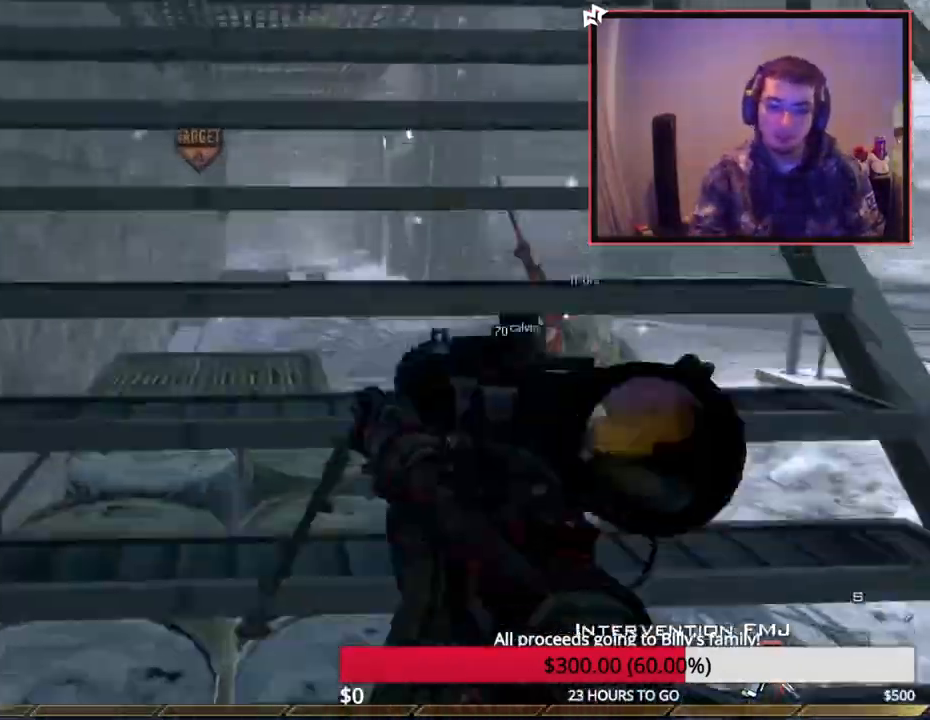
{"buttons": [], "left_stick": "up", "right_stick": "center", "events": [[334, "TOUCHPAD", "down"], [501, "TOUCHPAD", "up"]]}
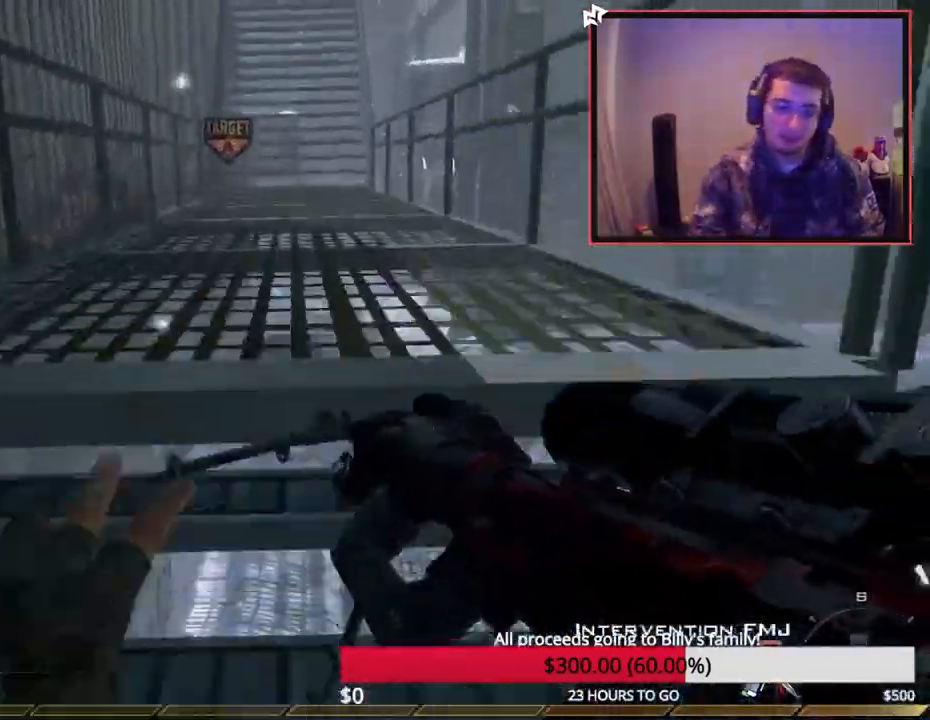
{"buttons": [], "left_stick": "center", "right_stick": "center", "events": [[400, "left_stick", "center"]]}
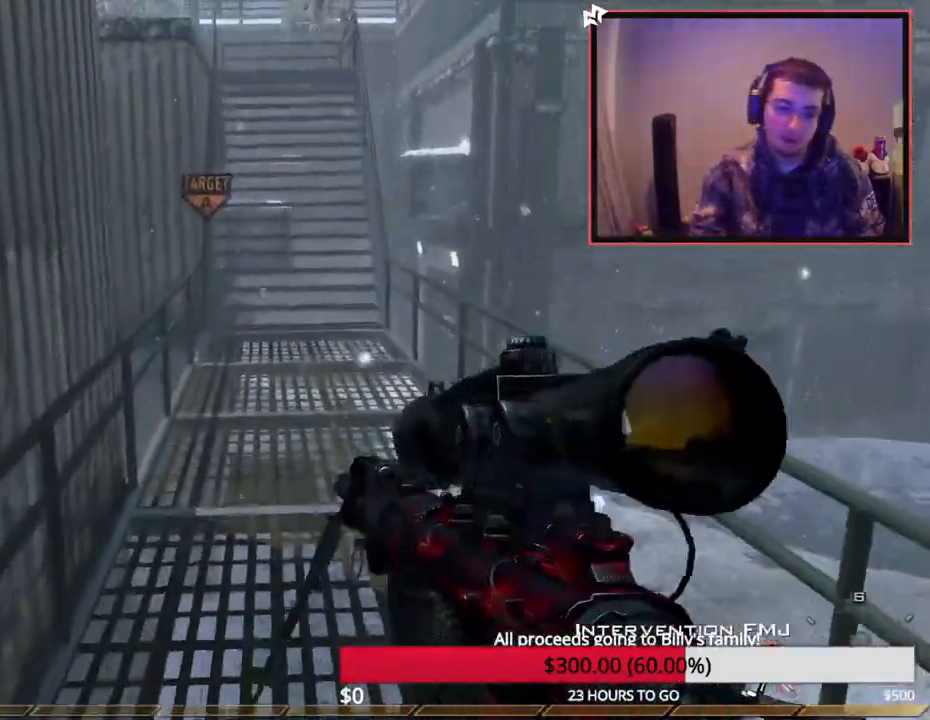
{"buttons": ["SELECT"], "left_stick": "up-left", "right_stick": "center", "events": [[84, "left_stick", "up-left"], [167, "SELECT", "down"]]}
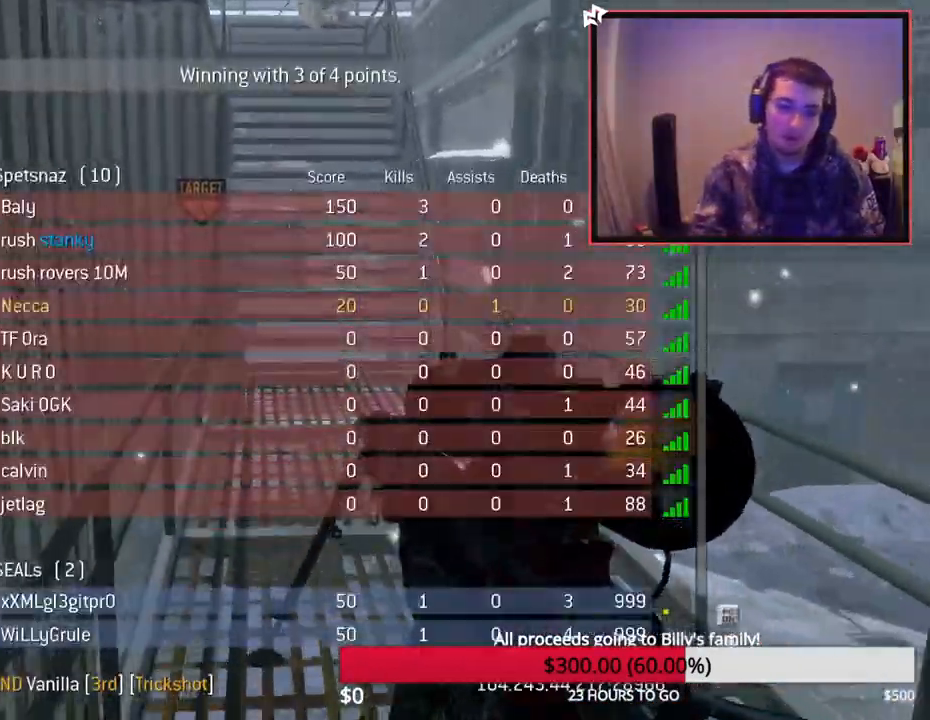
{"buttons": ["SELECT"], "left_stick": "up", "right_stick": "right", "events": [[133, "left_stick", "up"], [417, "right_stick", "right"]]}
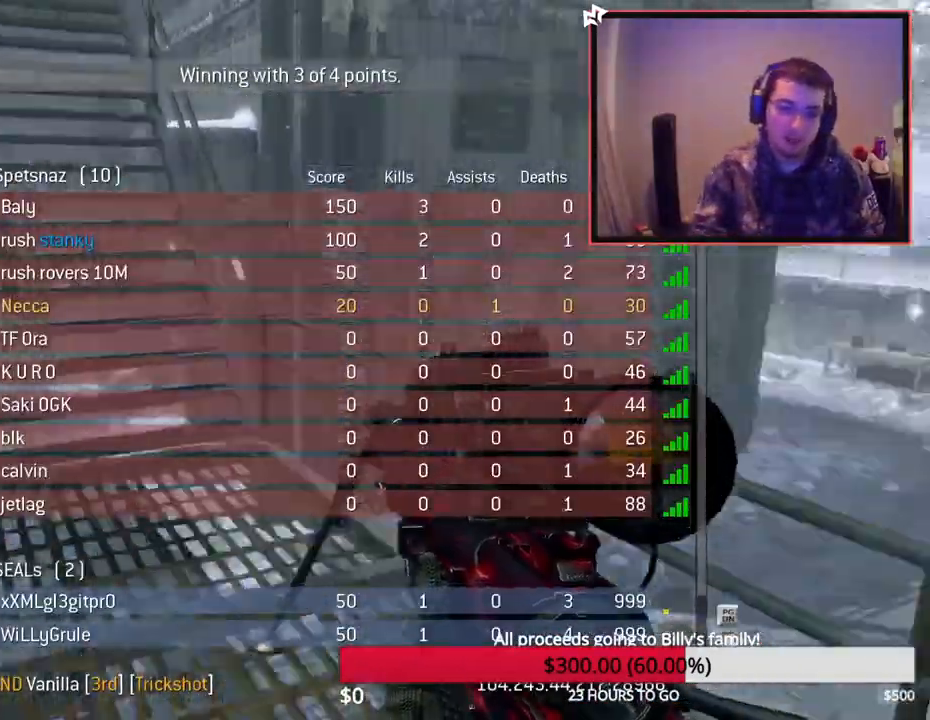
{"buttons": [], "left_stick": "up", "right_stick": "left", "events": [[50, "SELECT", "up"], [50, "right_stick", "center"], [184, "R2", "down"], [201, "SQUARE", "down"], [317, "R2", "up"], [317, "SQUARE", "up"], [401, "right_stick", "left"]]}
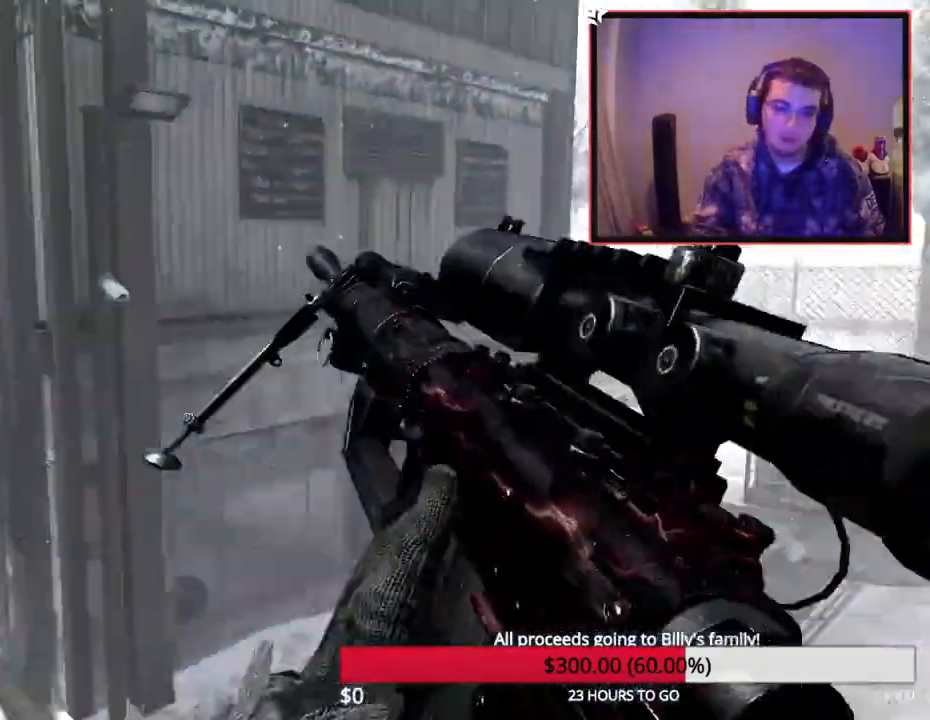
{"buttons": [], "left_stick": "up", "right_stick": "center", "events": [[67, "right_stick", "center"], [184, "TRIANGLE", "down"], [234, "TRIANGLE", "up"], [317, "TRIANGLE", "down"], [401, "TRIANGLE", "up"]]}
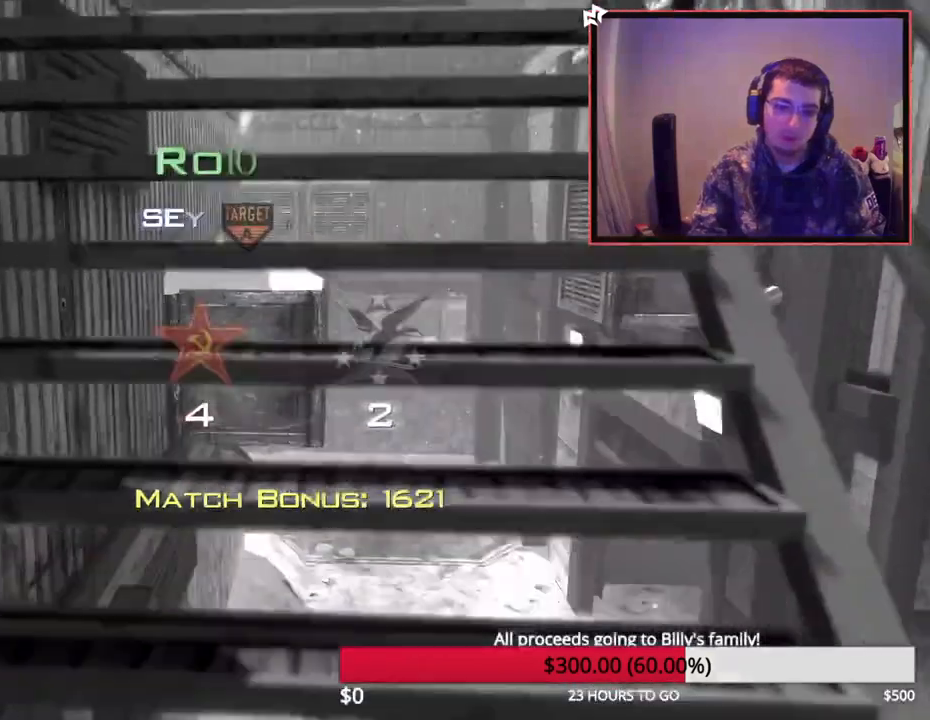
{"buttons": [], "left_stick": "center", "right_stick": "center", "events": [[50, "right_stick", "down-right"], [83, "left_stick", "center"], [317, "right_stick", "center"]]}